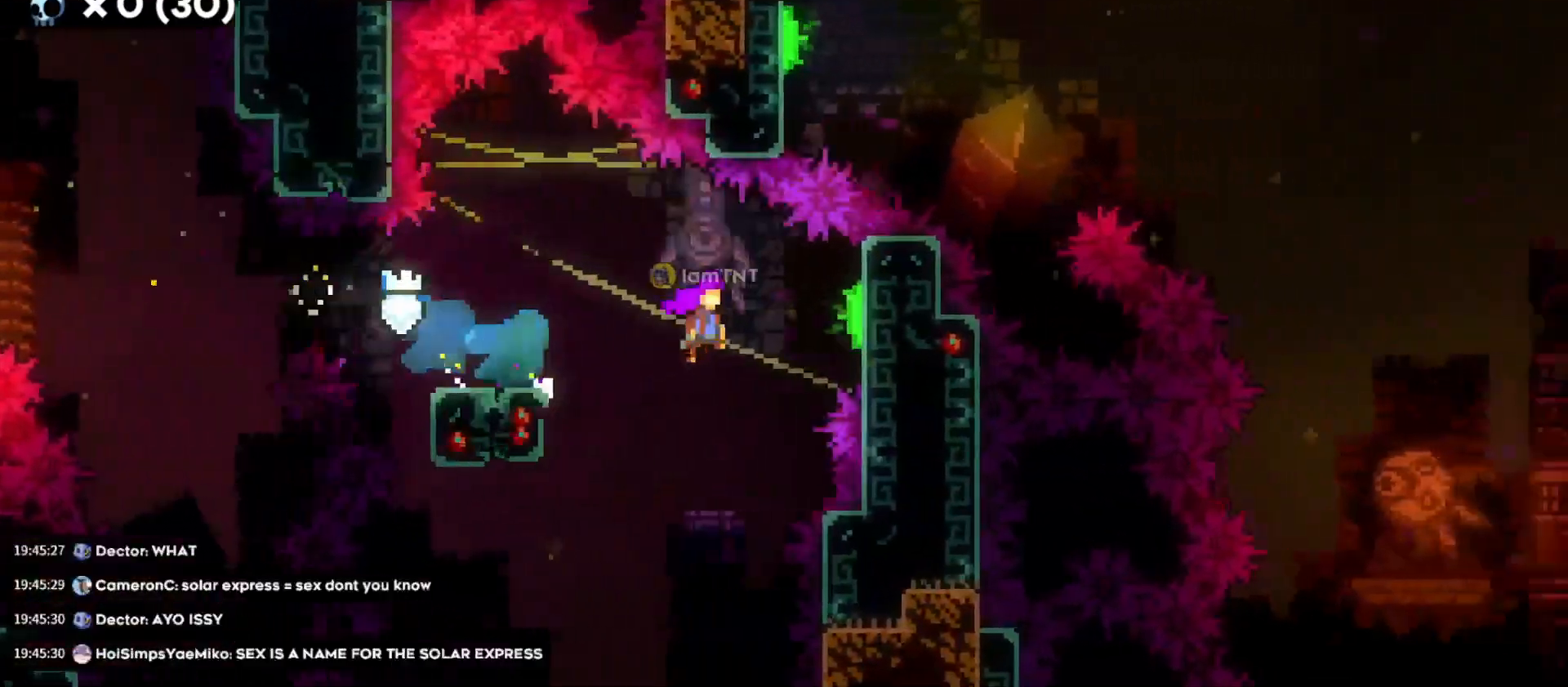
Gameplay with keyboard; each line is a JSON object with the keys held at the frame after it. "events" lists presses ("down") and releases ("up") of "a", "d", "dash", "demo", "grab", "grab2", "jump", "s" and "w" between this image and that frame as [ms after this image, input, new state], when the widget could be followed in between. No other keys are recorded. Mouse input is not recorded. Key names are as the overlay labels them; some are game actions (e.g. jump) rather than physical keys. Not read: jump2.
{"keys": ["d", "w"], "events": [[450, "jump", "up"], [466, "w", "down"]]}
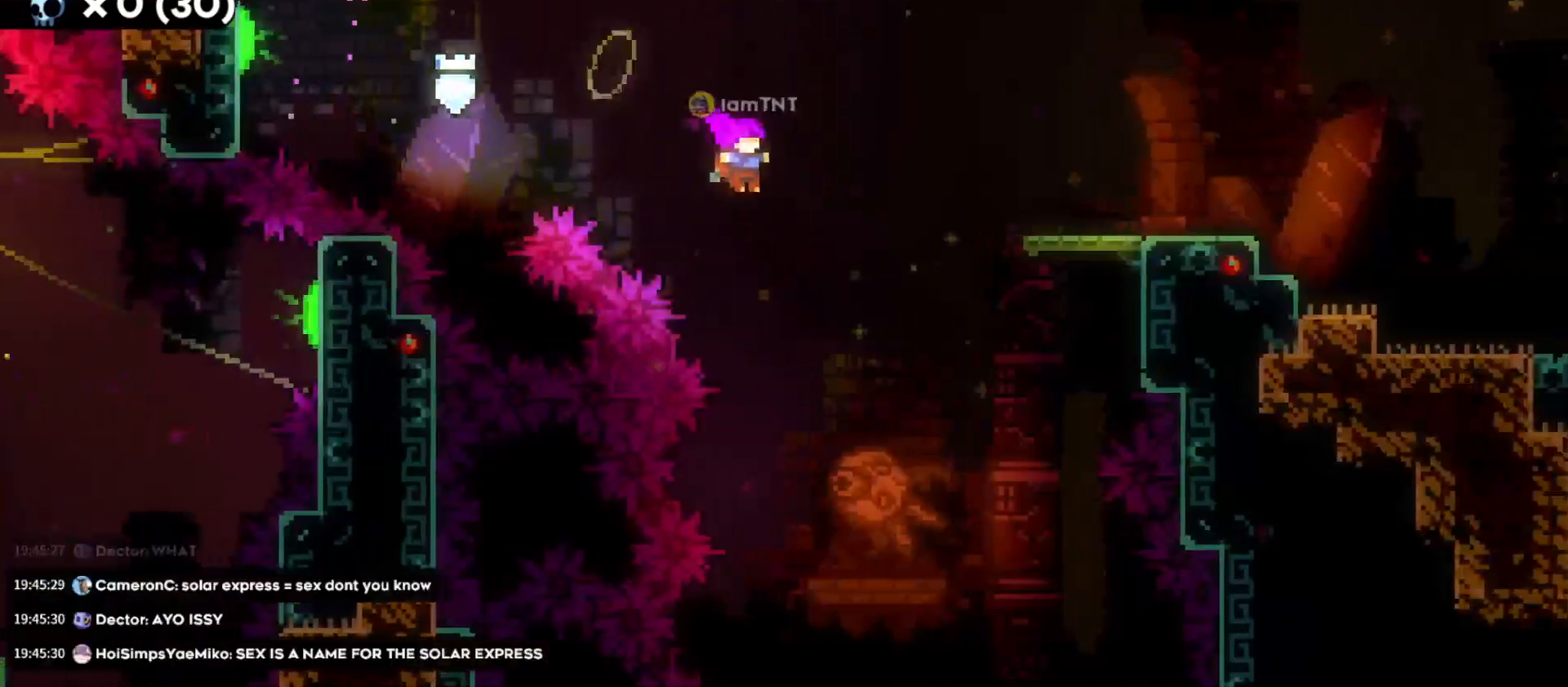
{"keys": ["d"], "events": [[83, "dash", "down"], [233, "dash", "up"], [300, "w", "up"]]}
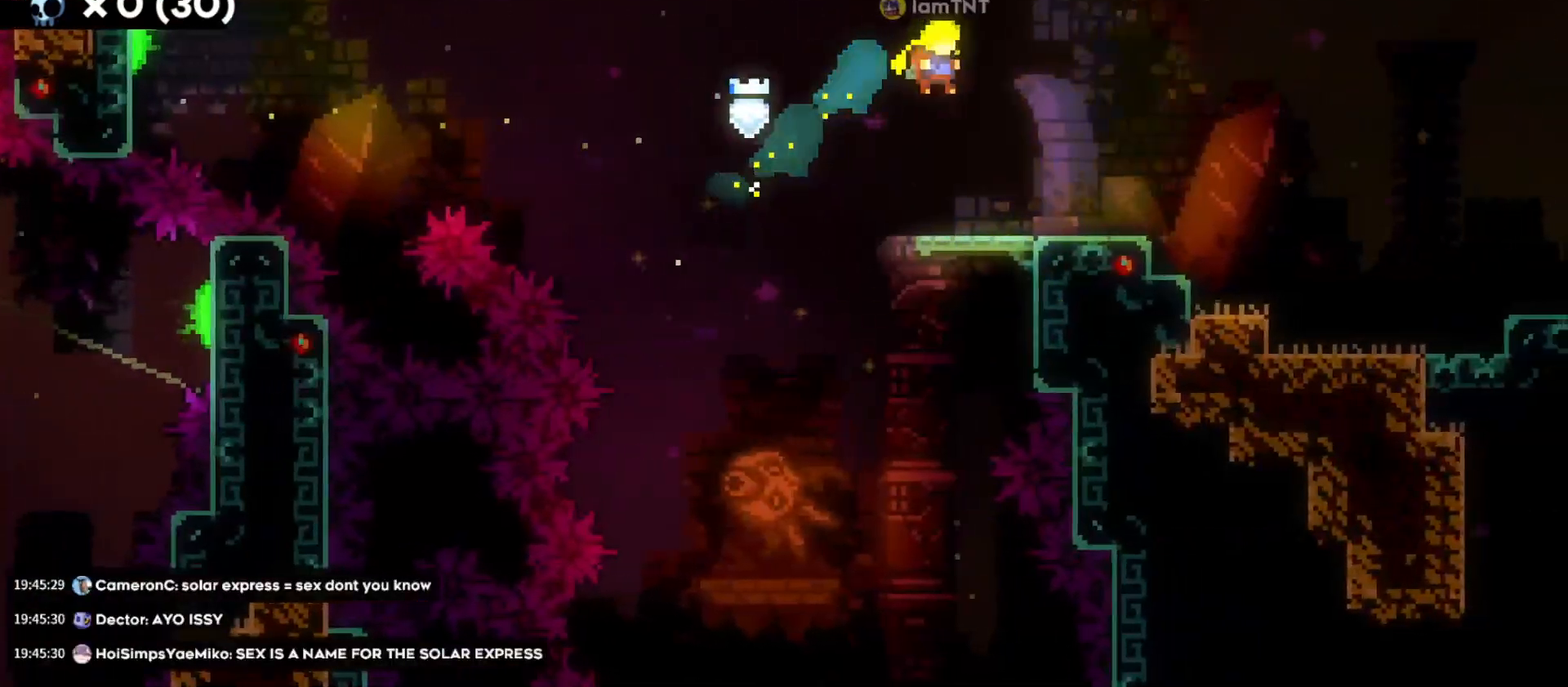
{"keys": ["d", "jump"], "events": [[216, "s", "down"], [233, "dash", "down"], [383, "dash", "up"], [433, "s", "up"], [450, "jump", "down"]]}
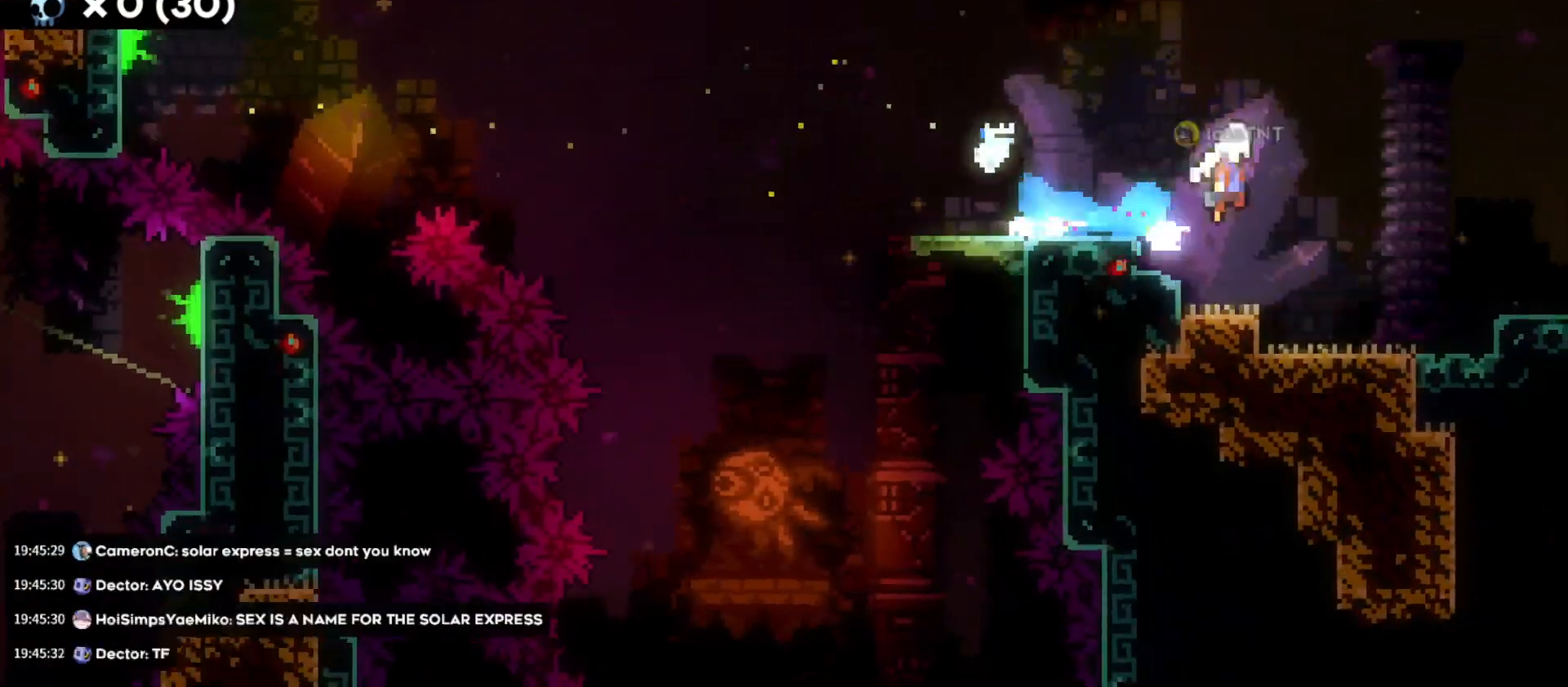
{"keys": ["d", "jump"], "events": []}
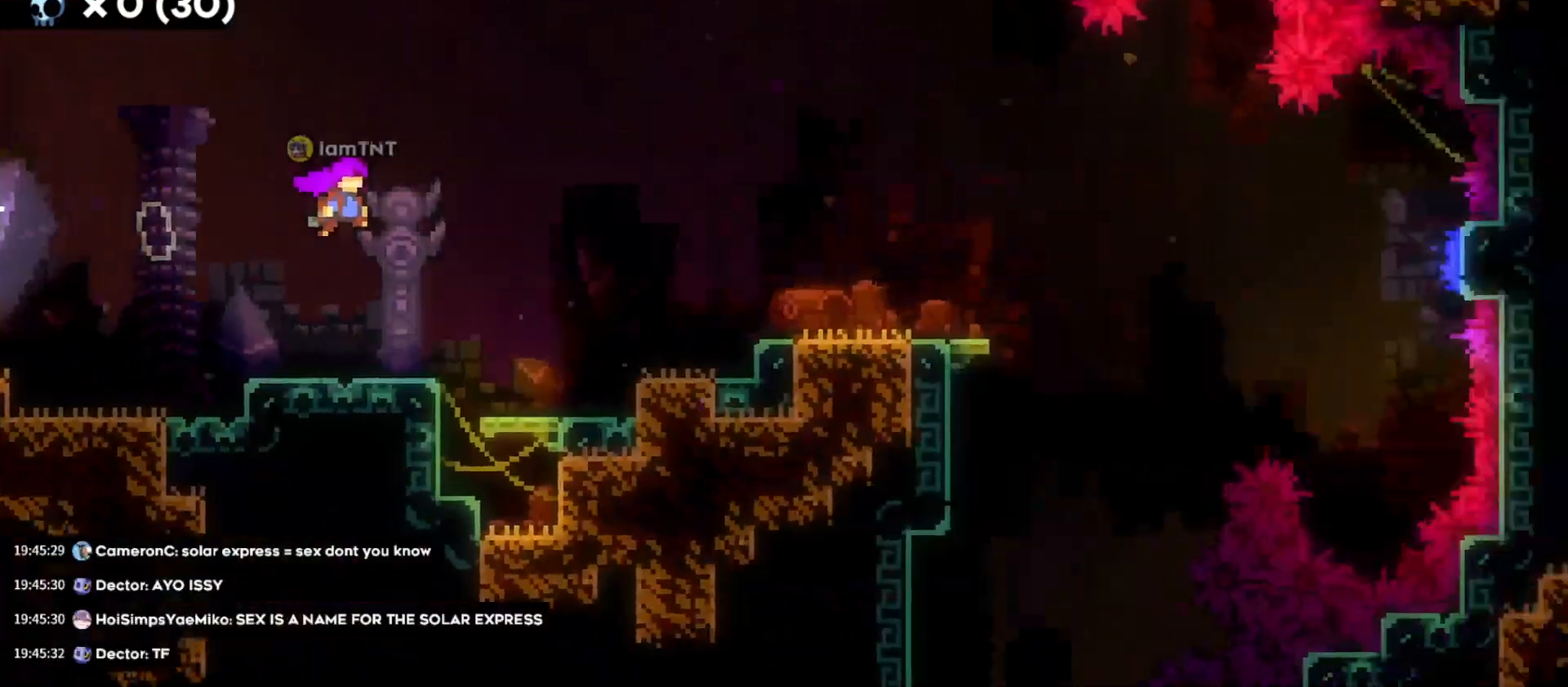
{"keys": ["d", "jump"], "events": []}
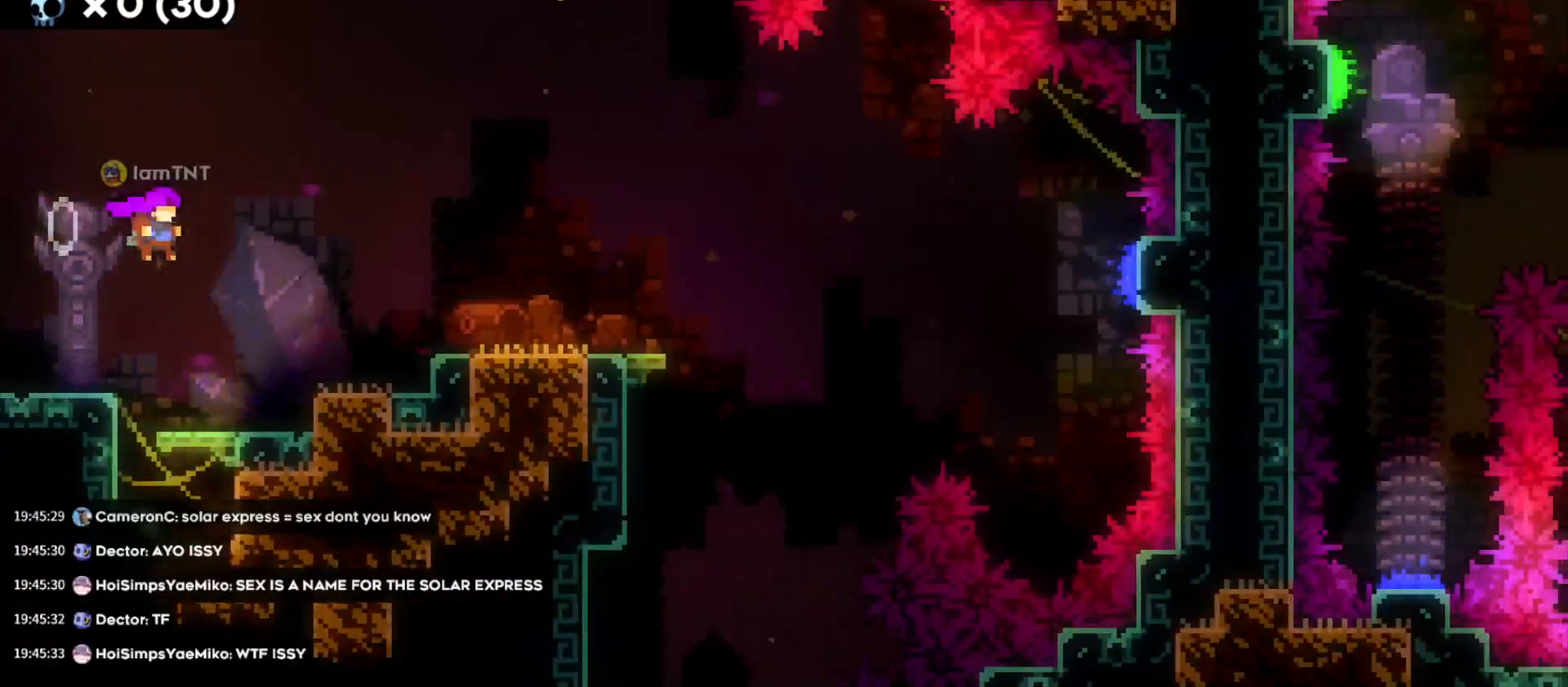
{"keys": [], "events": [[116, "dash", "down"], [116, "jump", "up"], [233, "dash", "up"], [383, "d", "up"]]}
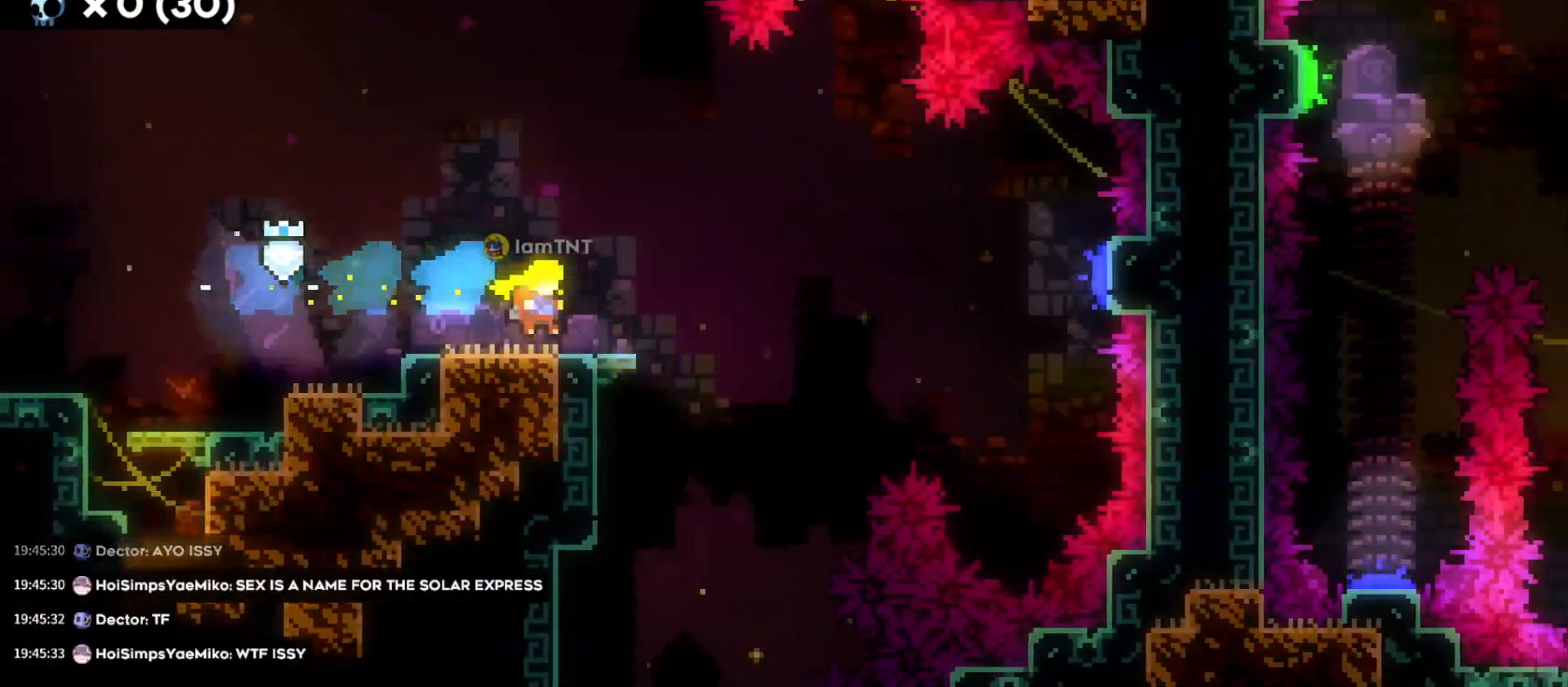
{"keys": ["d", "jump"], "events": [[116, "s", "down"], [150, "d", "down"], [183, "dash", "down"], [333, "dash", "up"], [333, "s", "up"], [383, "jump", "down"]]}
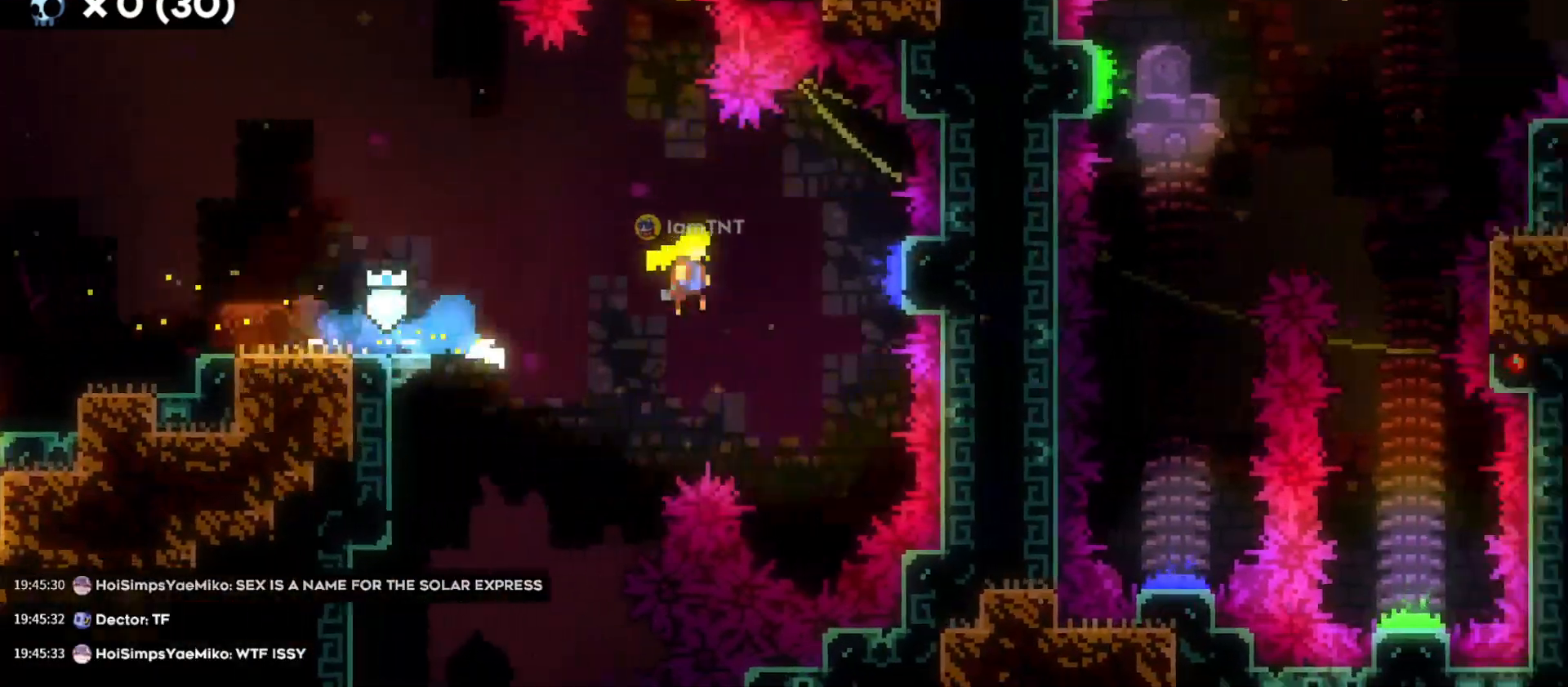
{"keys": ["w"], "events": [[316, "d", "up"], [333, "jump", "up"], [333, "w", "down"]]}
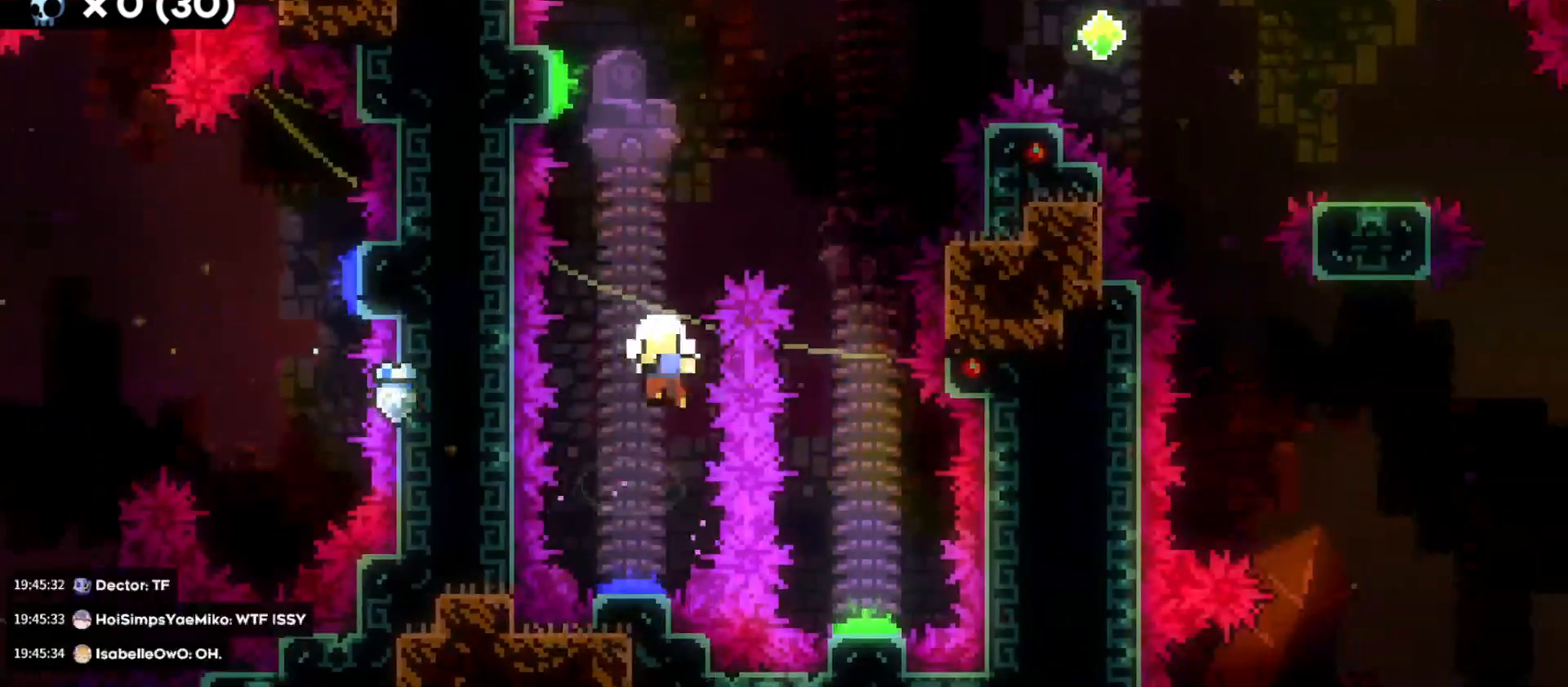
{"keys": [], "events": [[33, "w", "up"]]}
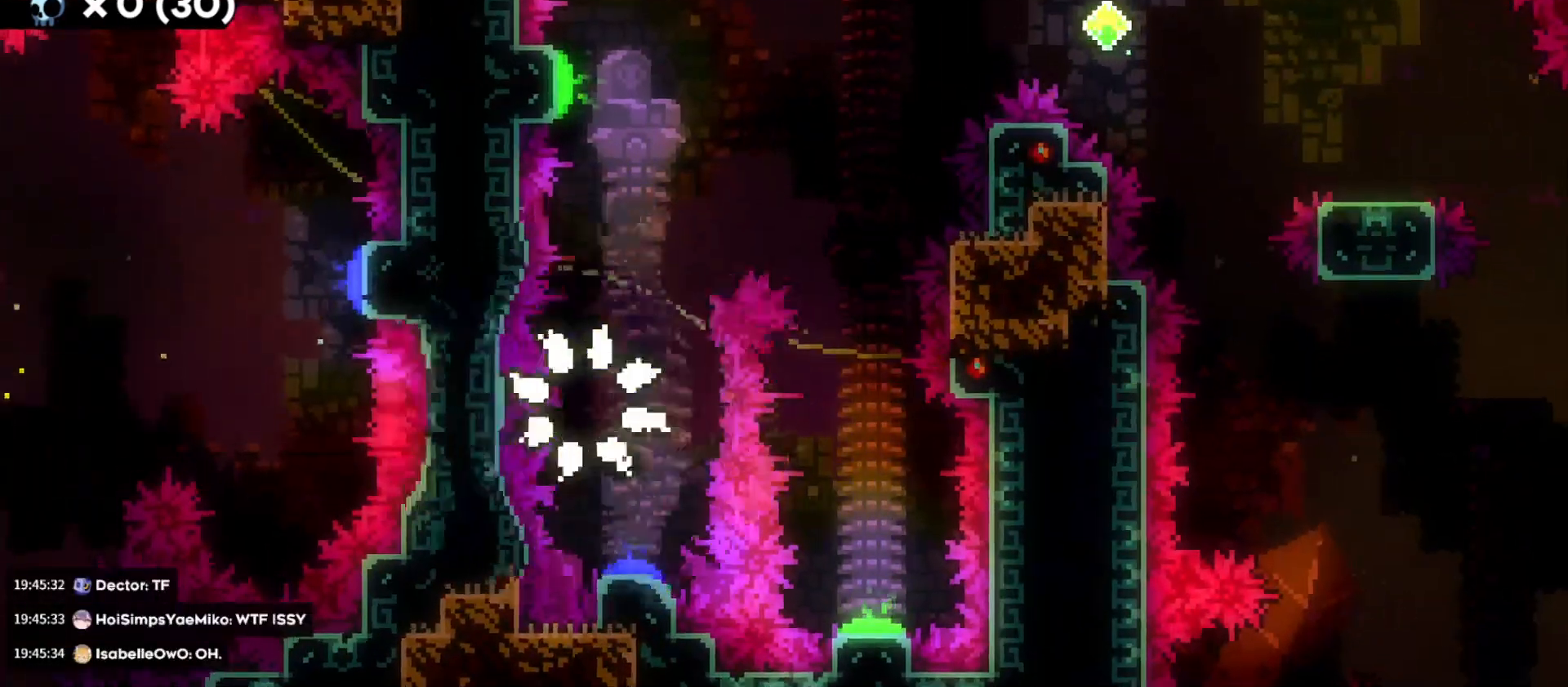
{"keys": [], "events": []}
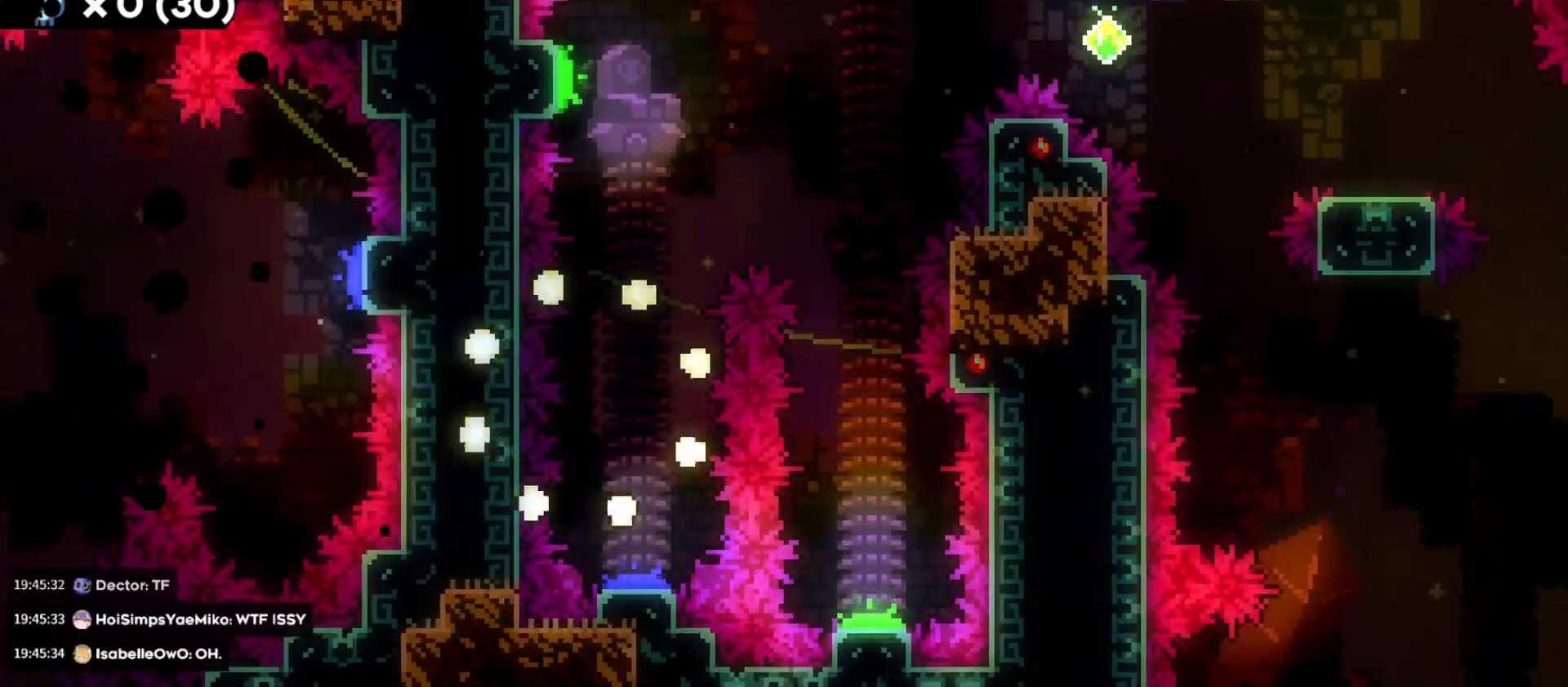
{"keys": [], "events": []}
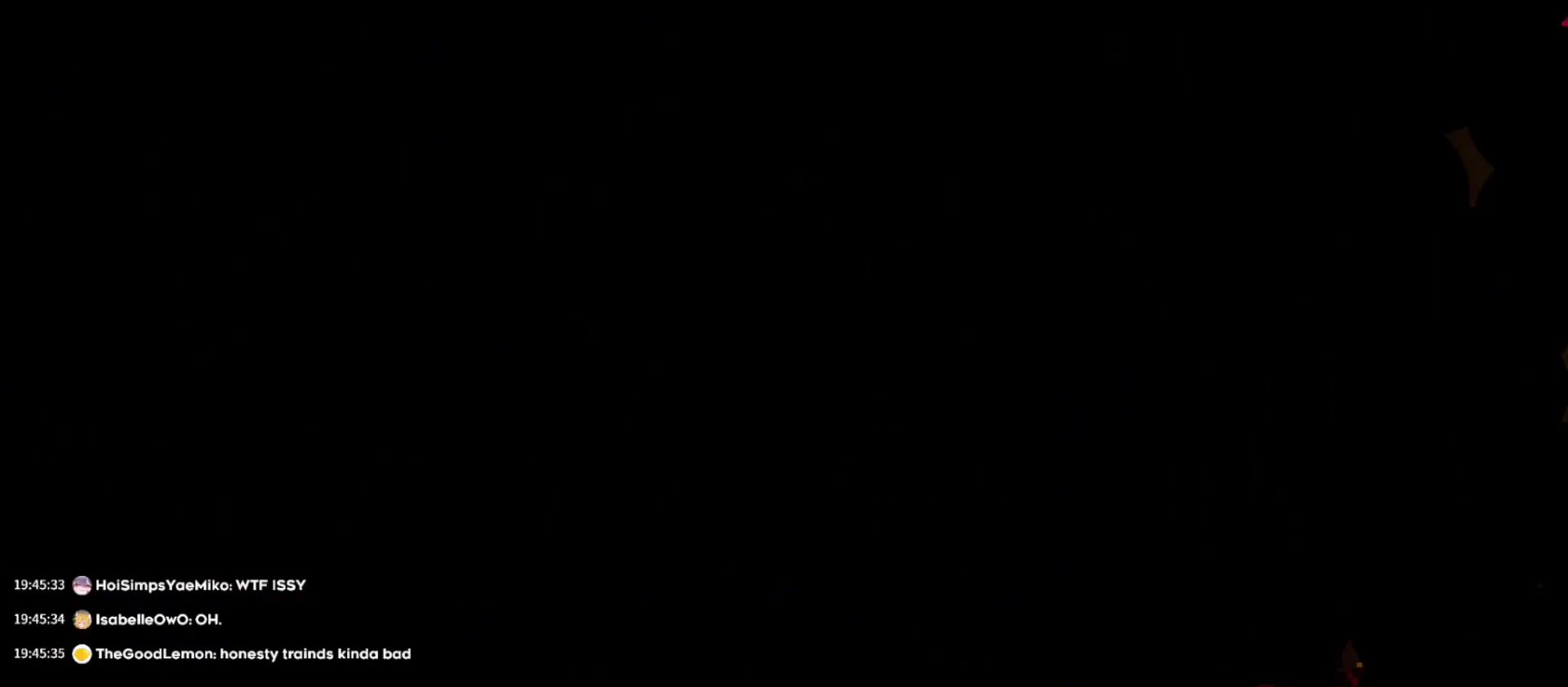
{"keys": [], "events": []}
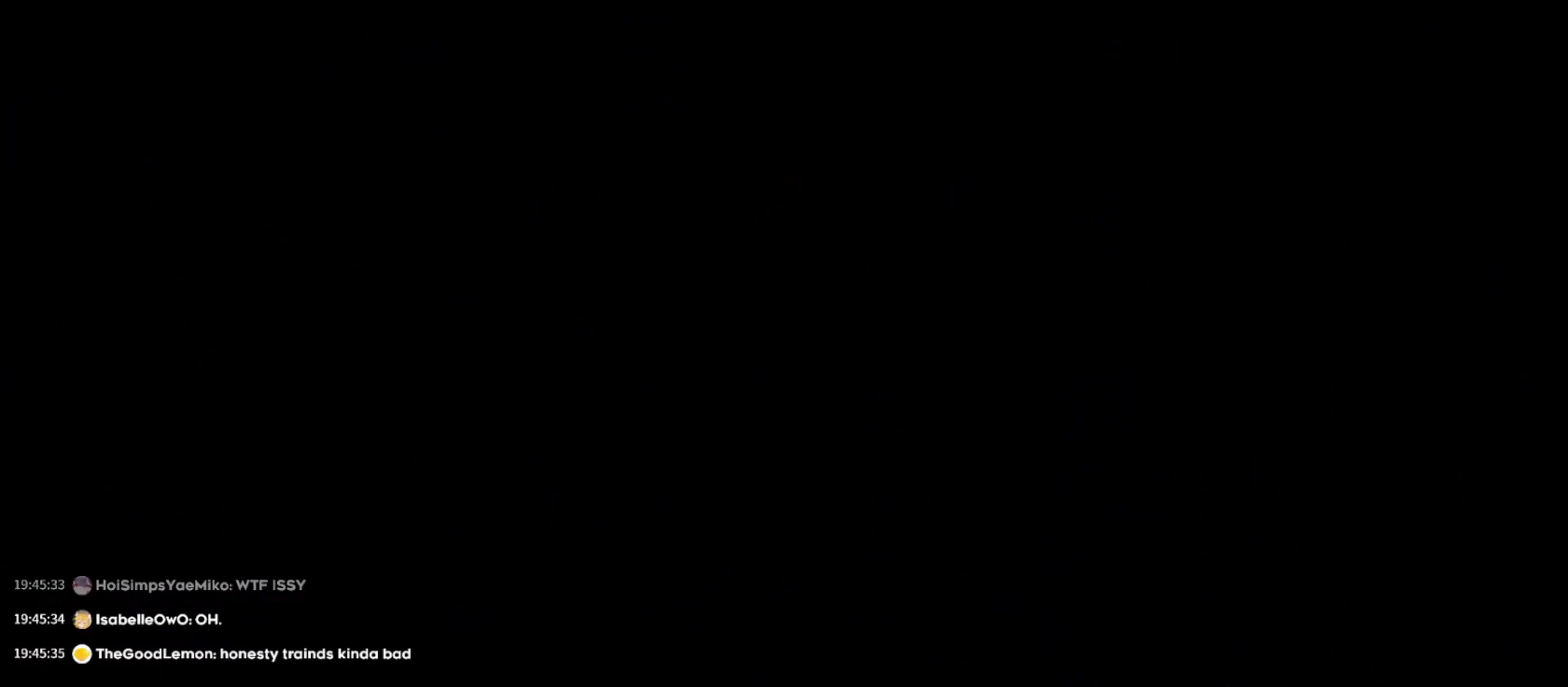
{"keys": [], "events": []}
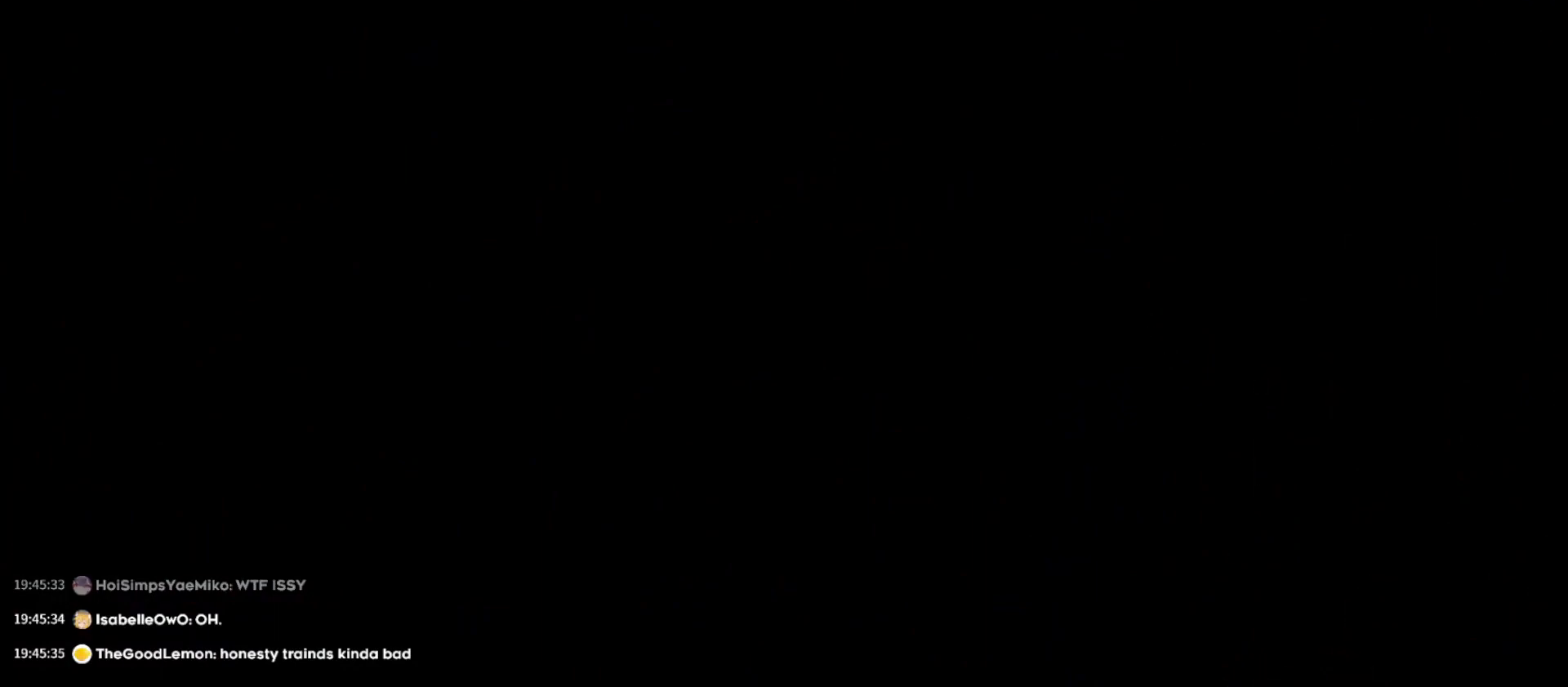
{"keys": [], "events": []}
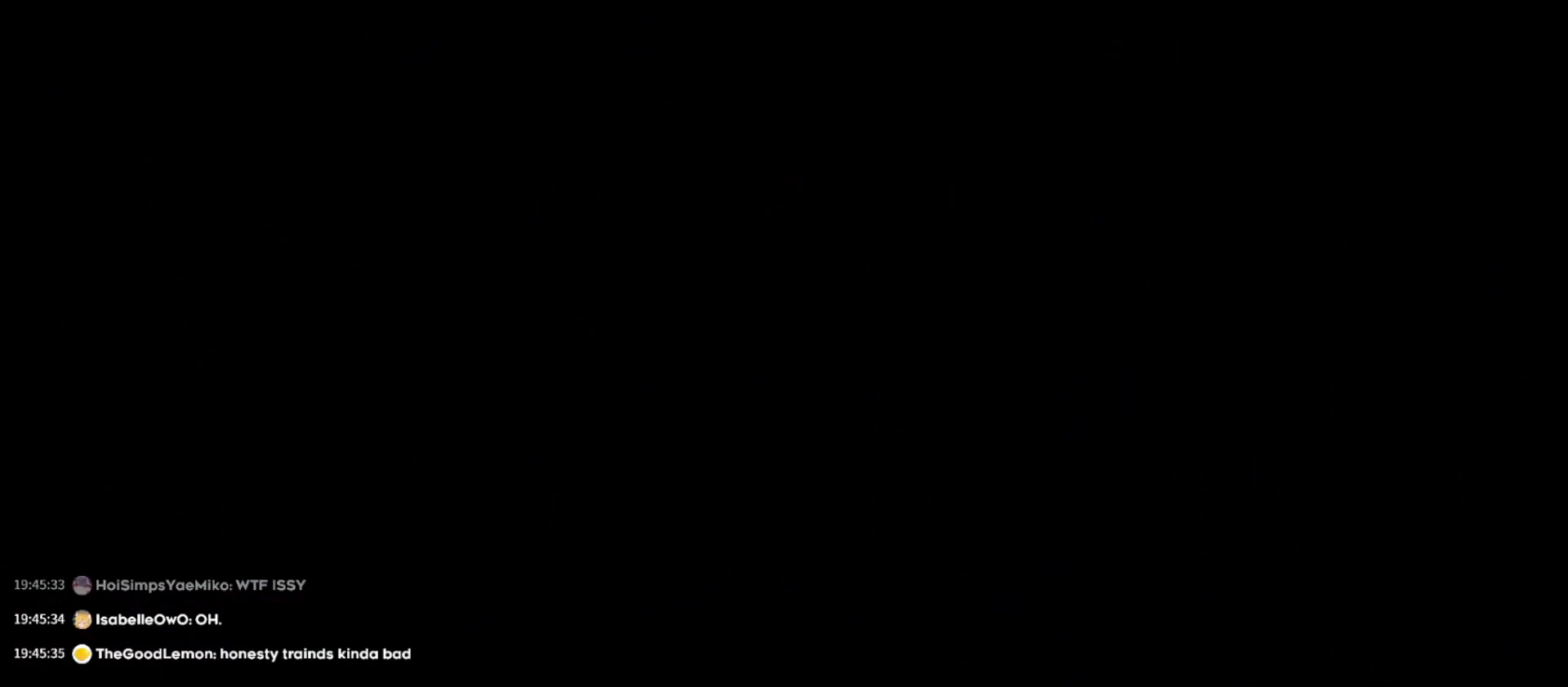
{"keys": [], "events": []}
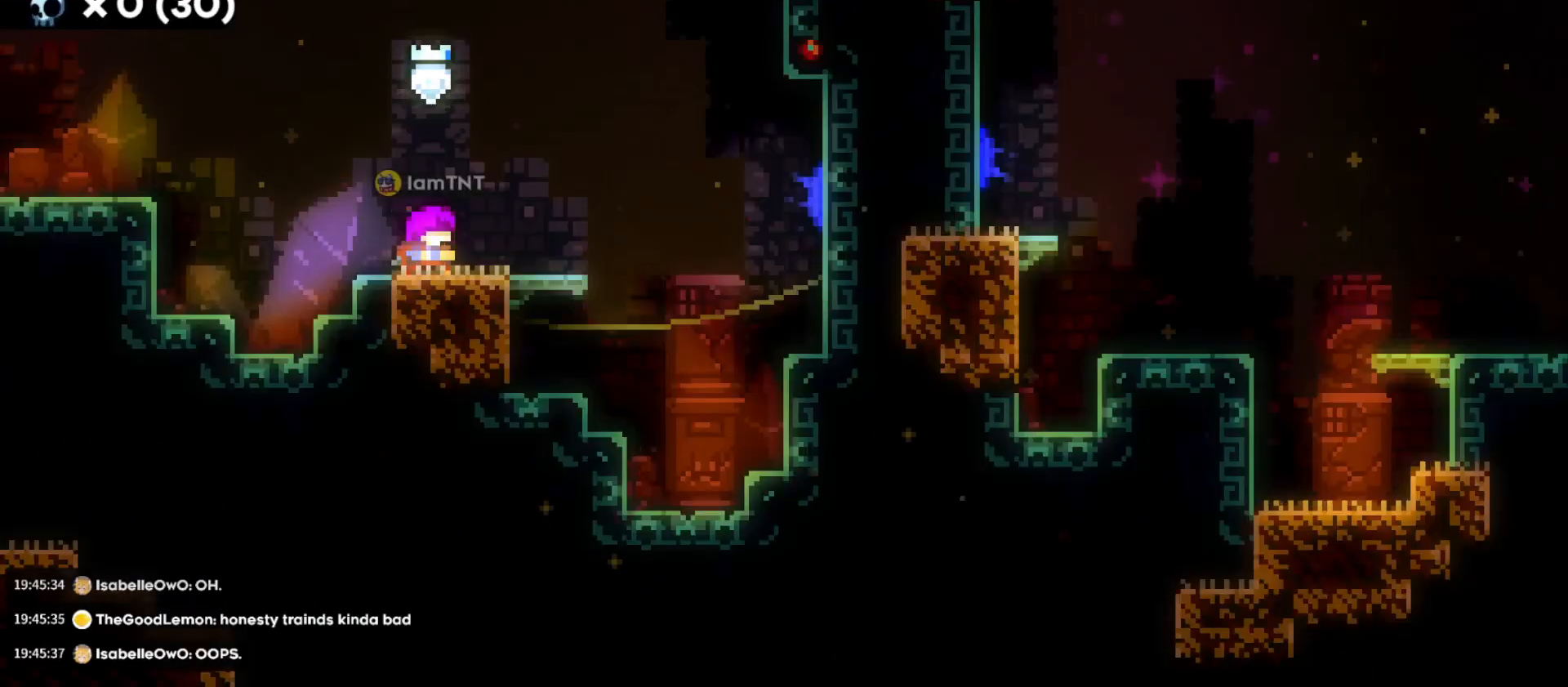
{"keys": ["d", "s"], "events": [[16, "jump", "down"], [416, "jump", "up"], [500, "d", "down"], [500, "s", "down"]]}
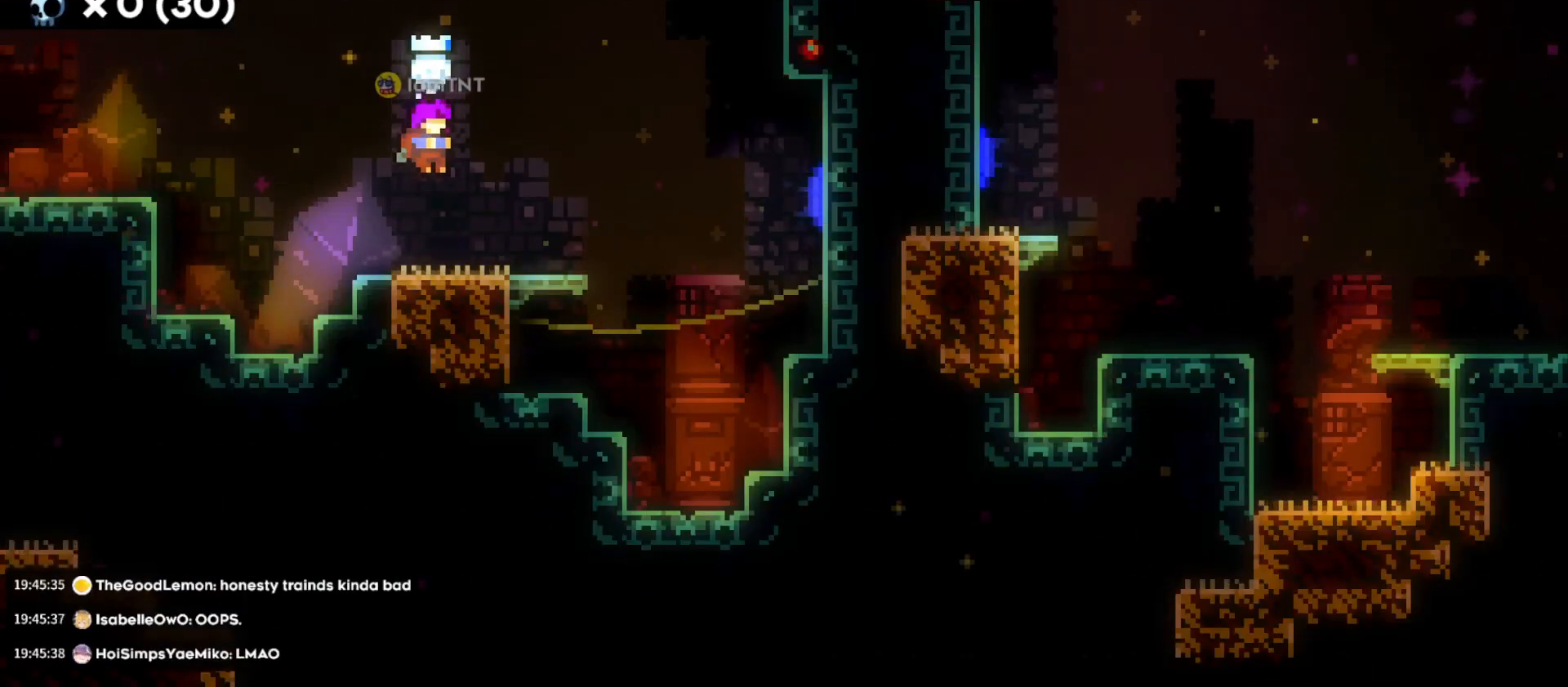
{"keys": ["d", "jump"], "events": [[33, "dash", "down"], [183, "dash", "up"], [183, "s", "up"], [233, "jump", "down"]]}
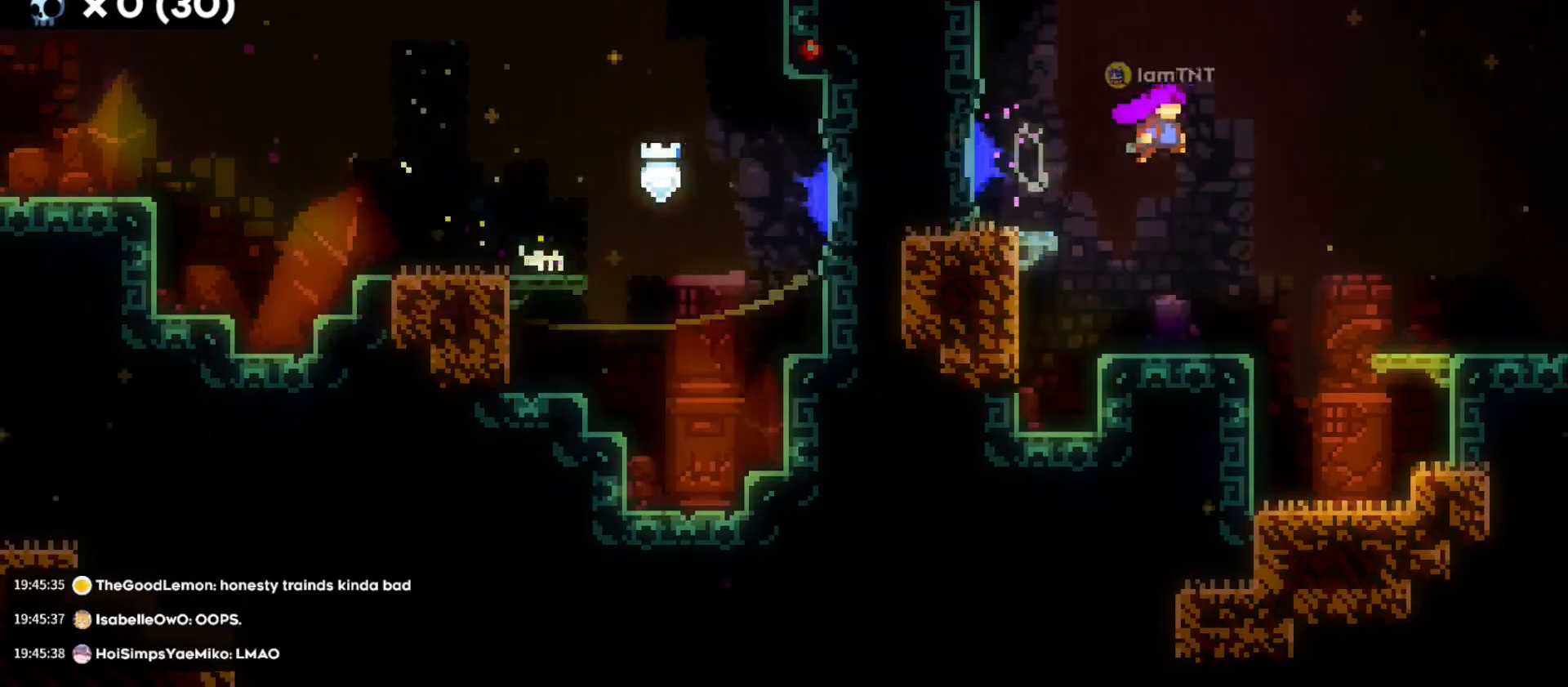
{"keys": ["d", "jump"], "events": []}
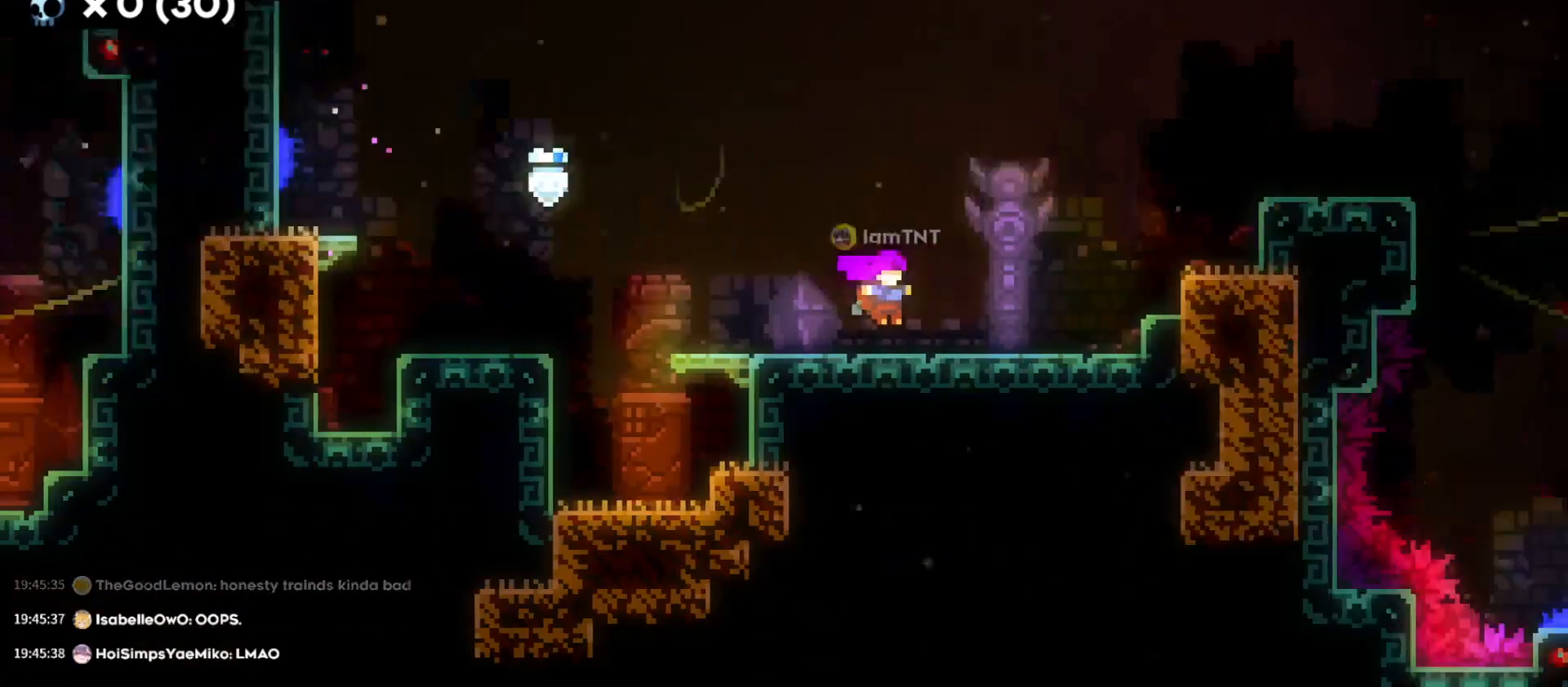
{"keys": ["d"], "events": [[66, "jump", "up"]]}
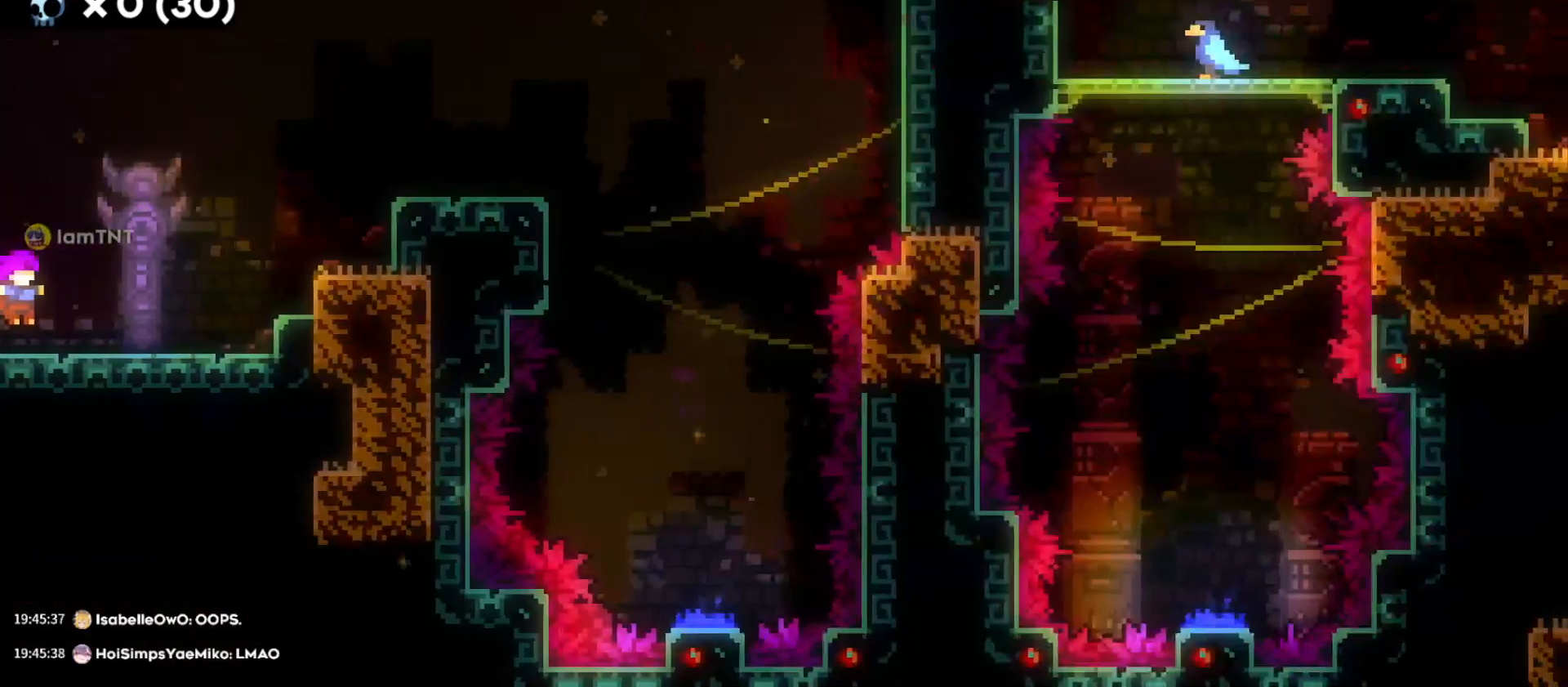
{"keys": ["d"], "events": [[33, "jump", "down"], [150, "w", "down"], [166, "dash", "down"], [183, "jump", "up"], [333, "dash", "up"], [450, "w", "up"]]}
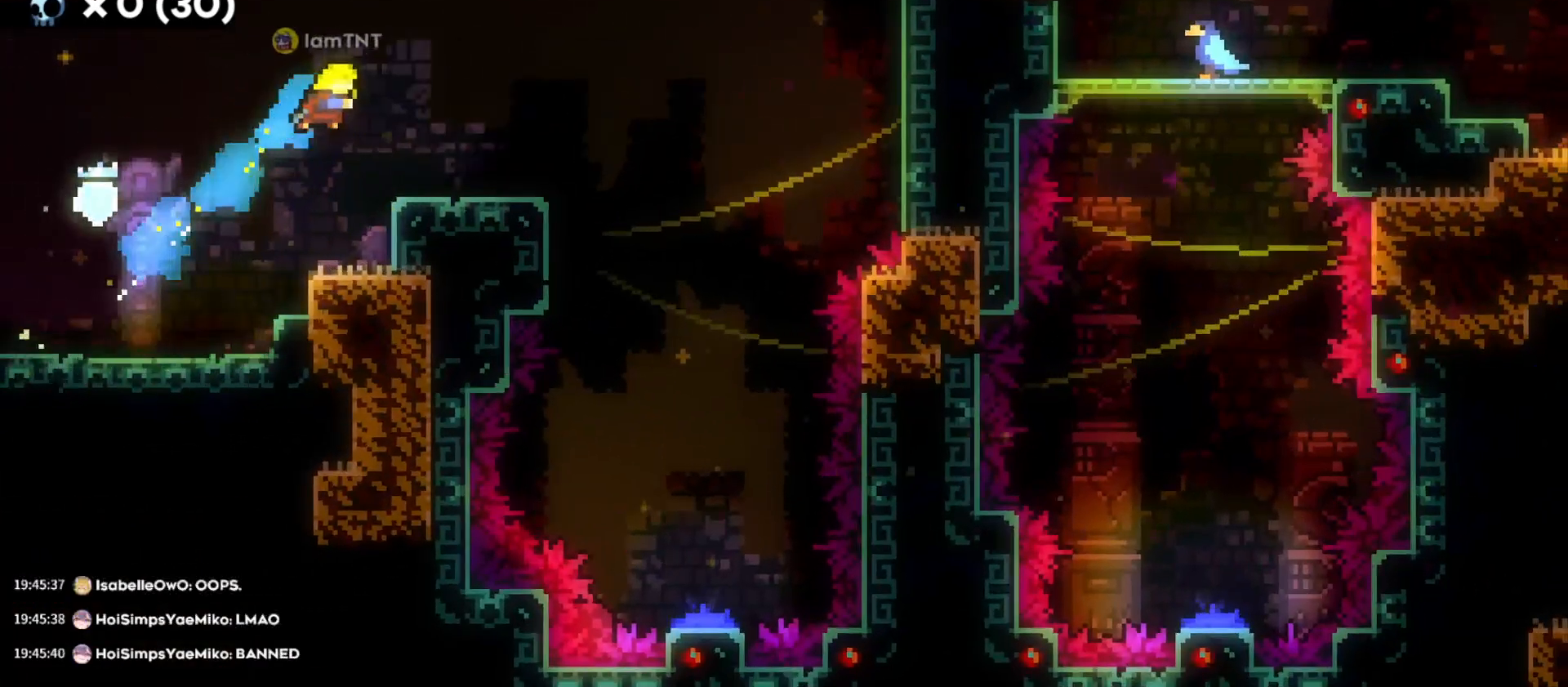
{"keys": ["d", "jump"], "events": [[283, "jump", "down"]]}
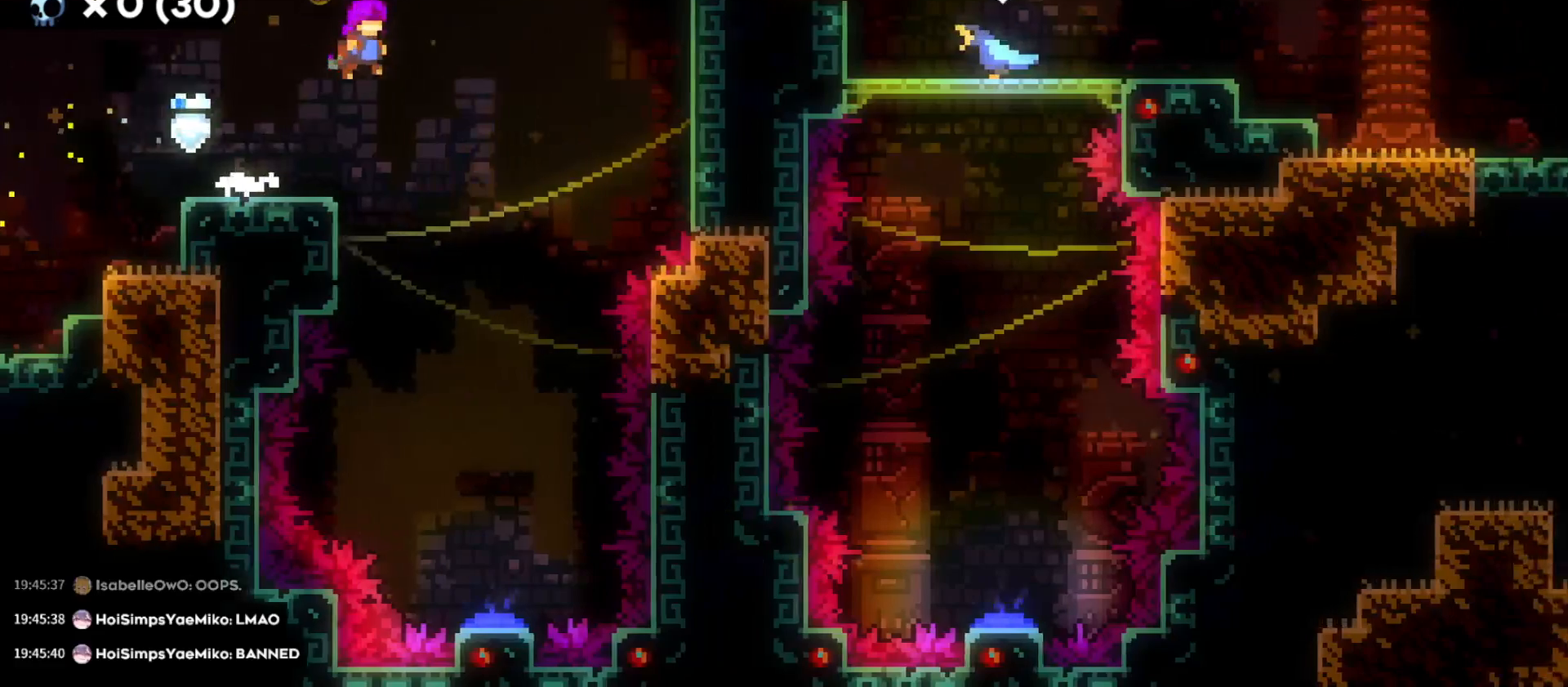
{"keys": ["s"], "events": [[83, "s", "down"], [116, "jump", "up"], [183, "d", "up"]]}
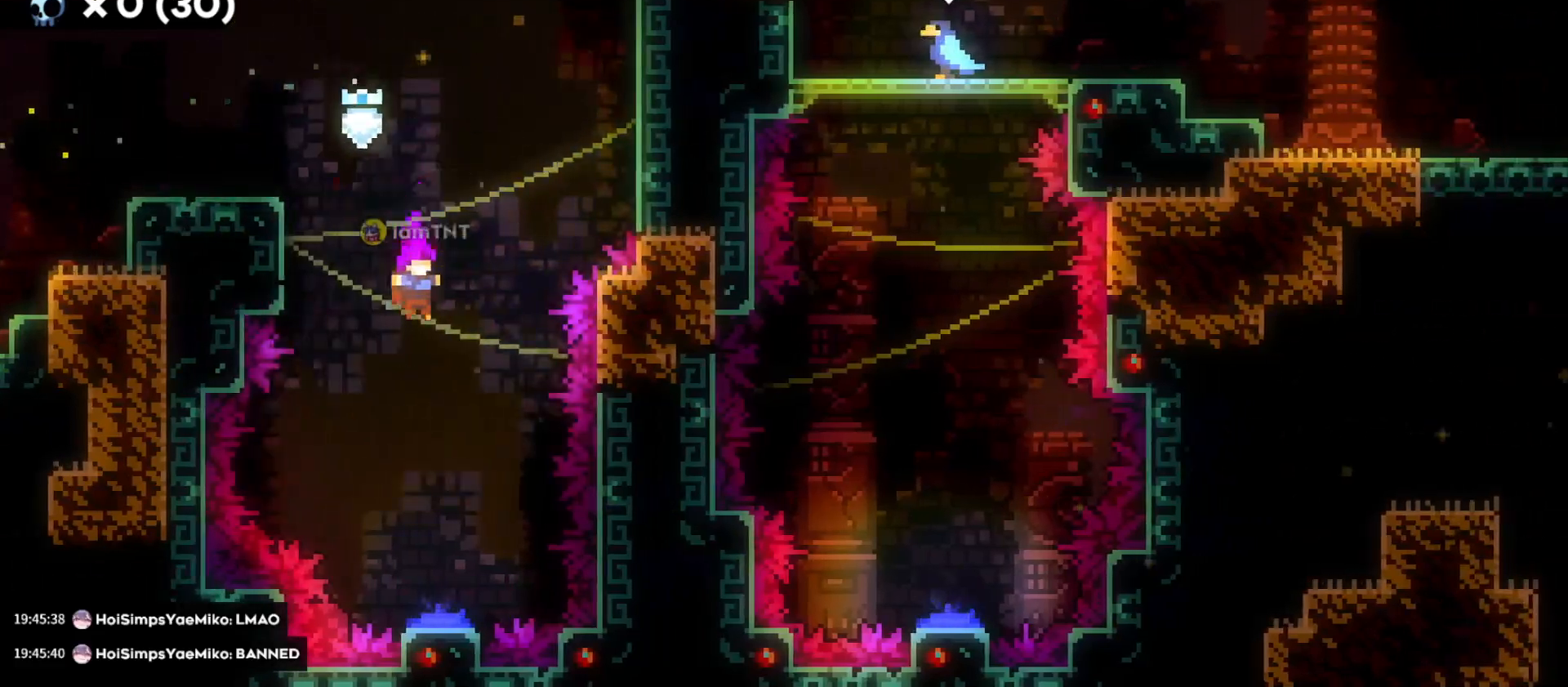
{"keys": ["w"], "events": [[333, "s", "up"], [400, "w", "down"]]}
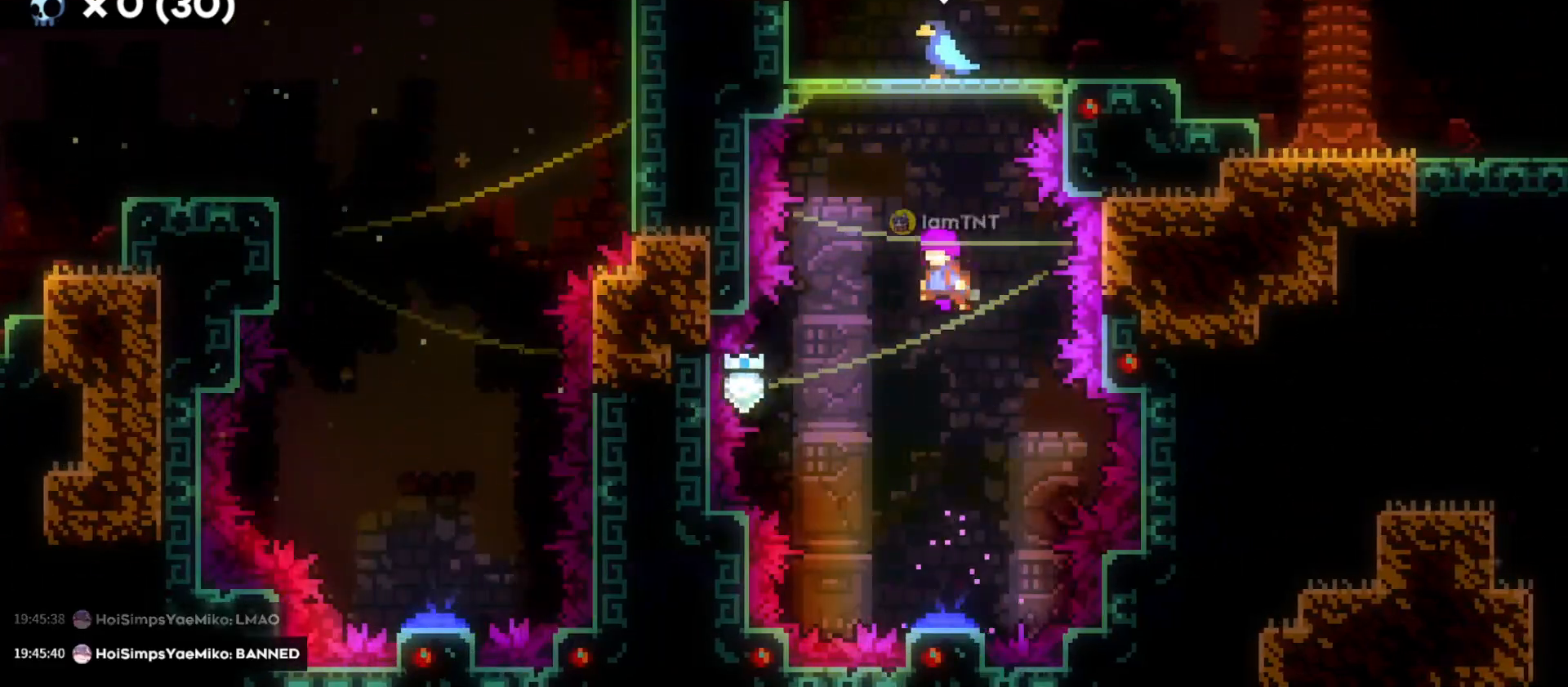
{"keys": [], "events": [[83, "dash", "down"], [216, "dash", "up"], [266, "w", "up"]]}
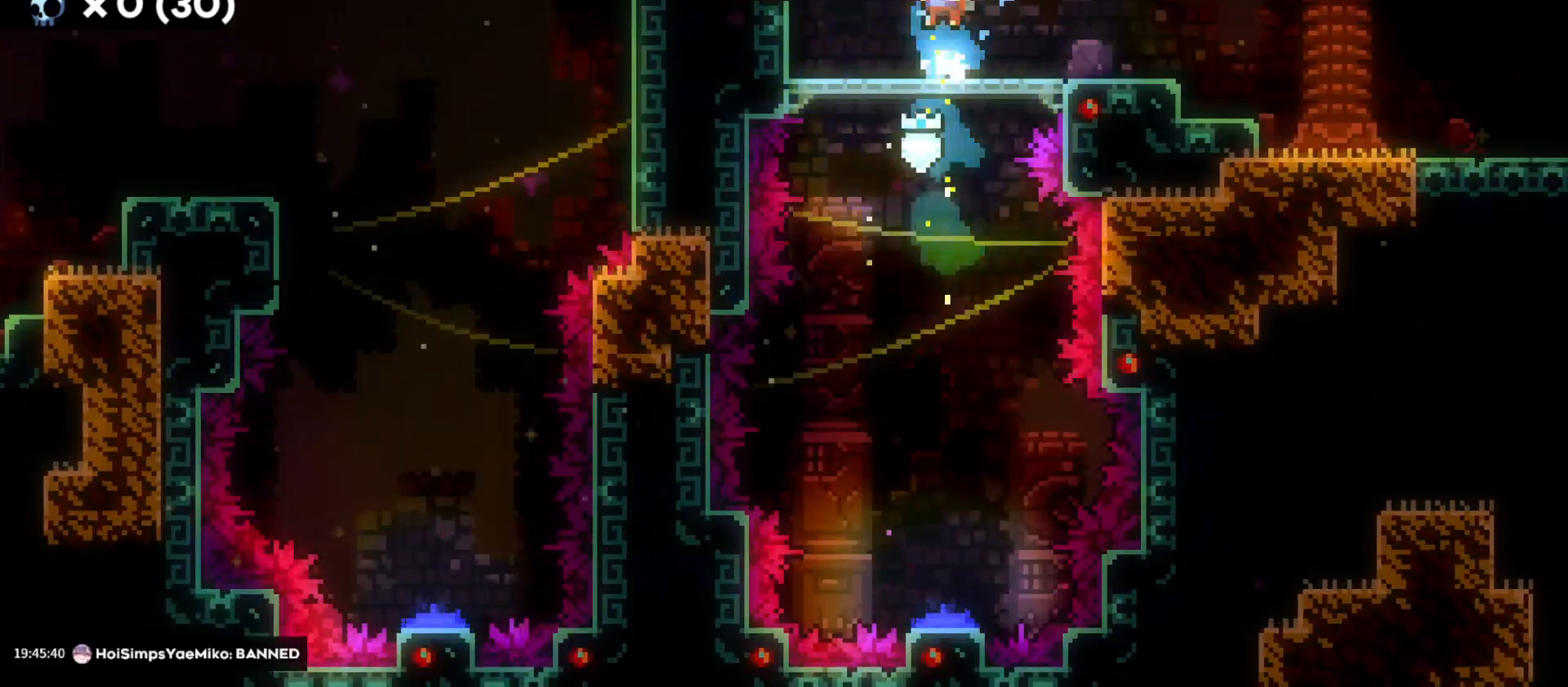
{"keys": ["d"], "events": [[33, "s", "down"], [83, "d", "down"], [116, "dash", "down"], [300, "dash", "up"], [316, "s", "up"], [350, "jump", "down"], [483, "jump", "up"]]}
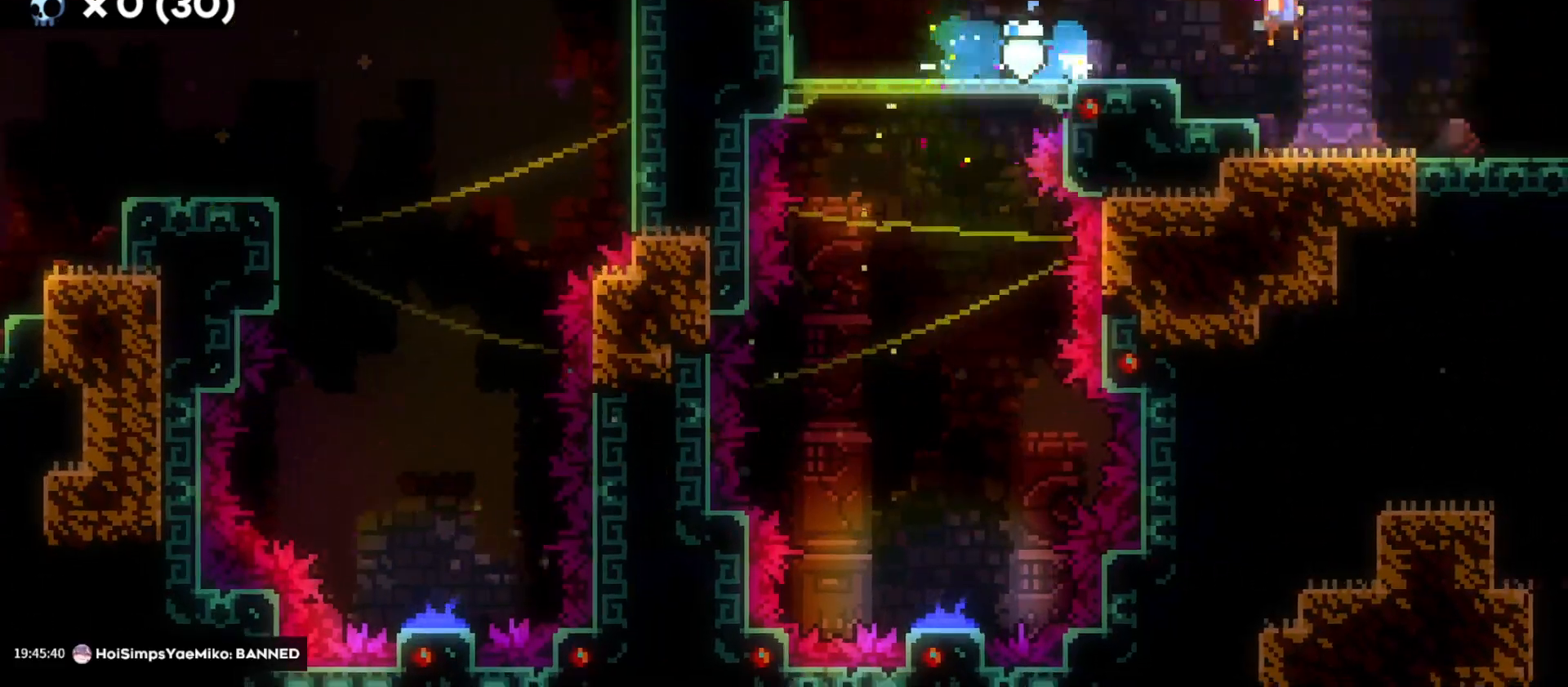
{"keys": ["d"], "events": []}
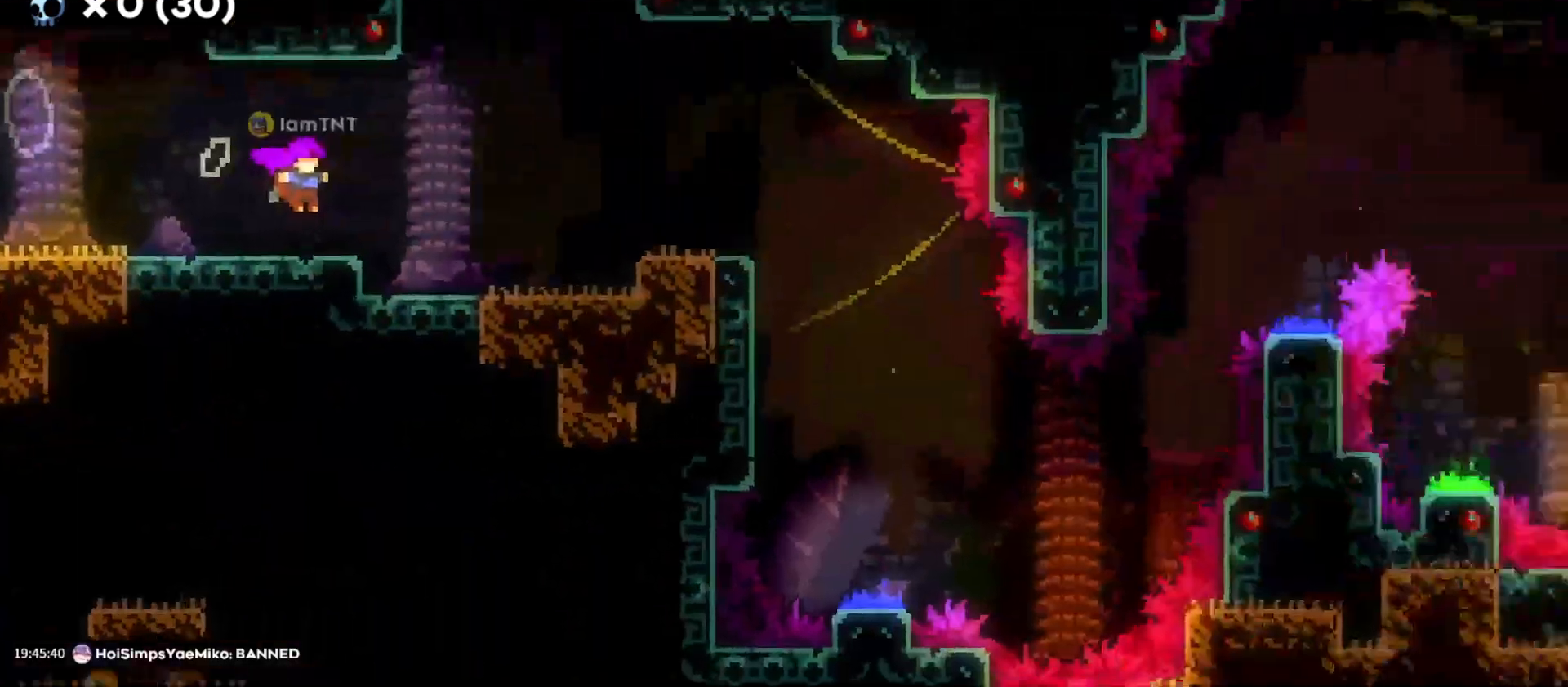
{"keys": ["d"], "events": []}
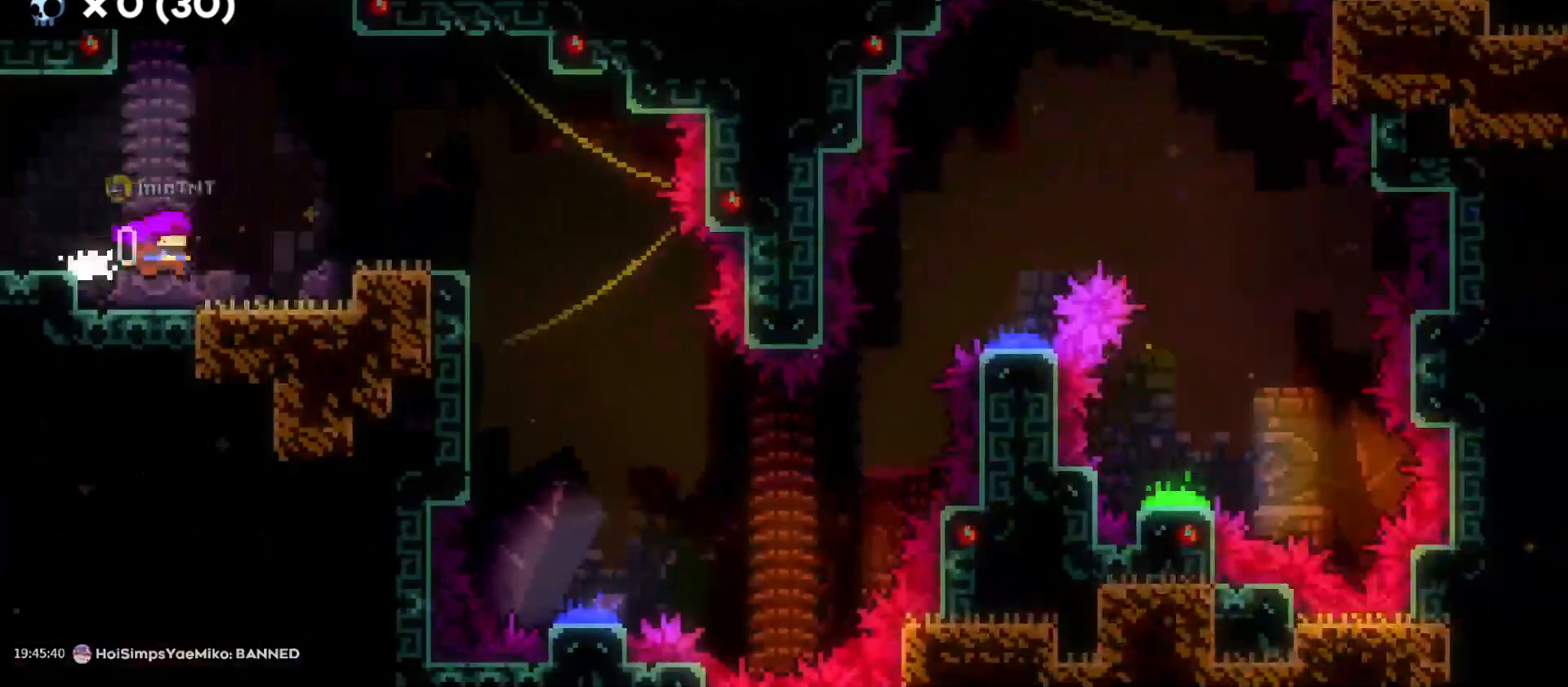
{"keys": ["d"], "events": [[33, "d", "up"], [183, "jump", "down"], [266, "d", "down"], [283, "jump", "up"]]}
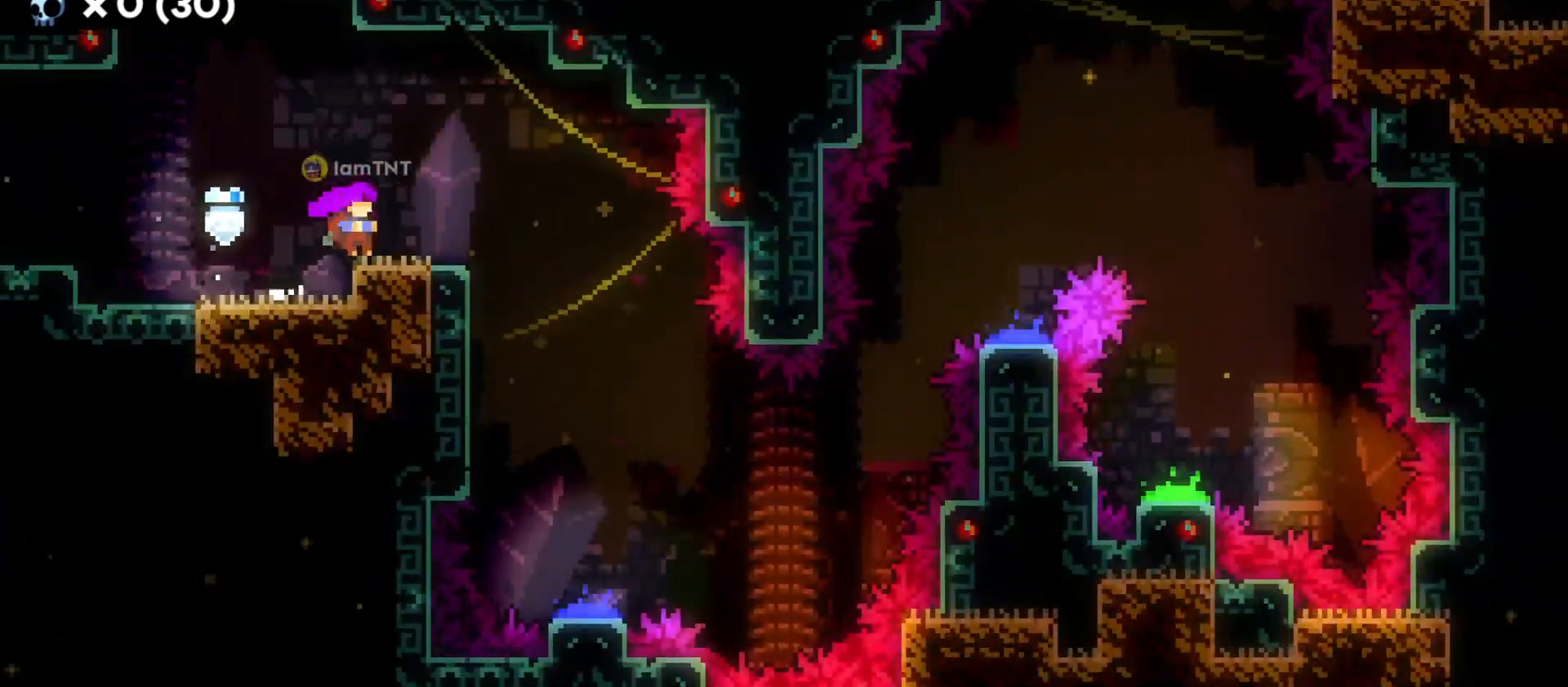
{"keys": ["s"], "events": [[100, "jump", "down"], [366, "s", "down"], [400, "d", "up"], [416, "jump", "up"]]}